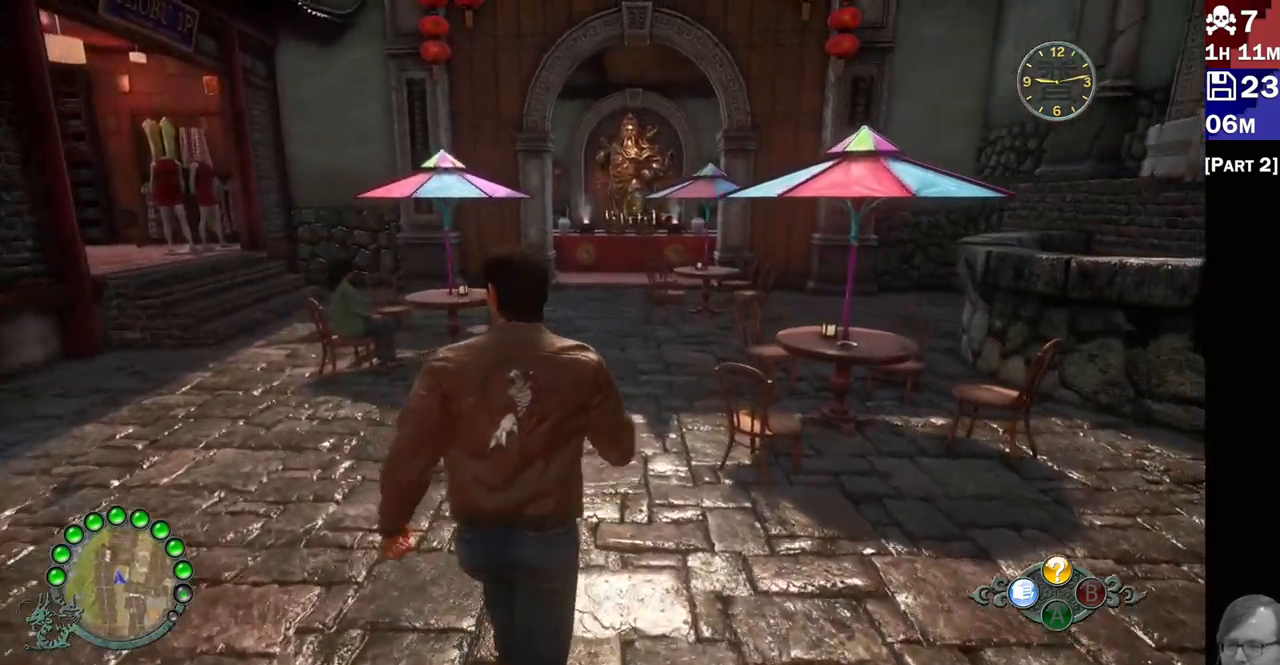
Gameplay with a controller (PlayStation layout); each line is a JSON object with the inputs held at the frame after it (dt_ms = milliseconds from this image to that frame). "events" lists button and stick changes between this image and that frame as [ms after this image, input, new state], when the widget could be followed in between. Not read: L3 R3.
{"dt_ms": 500, "buttons": ["R2"], "left_stick": "up", "right_stick": "center", "events": [[50, "right_stick", "center"]]}
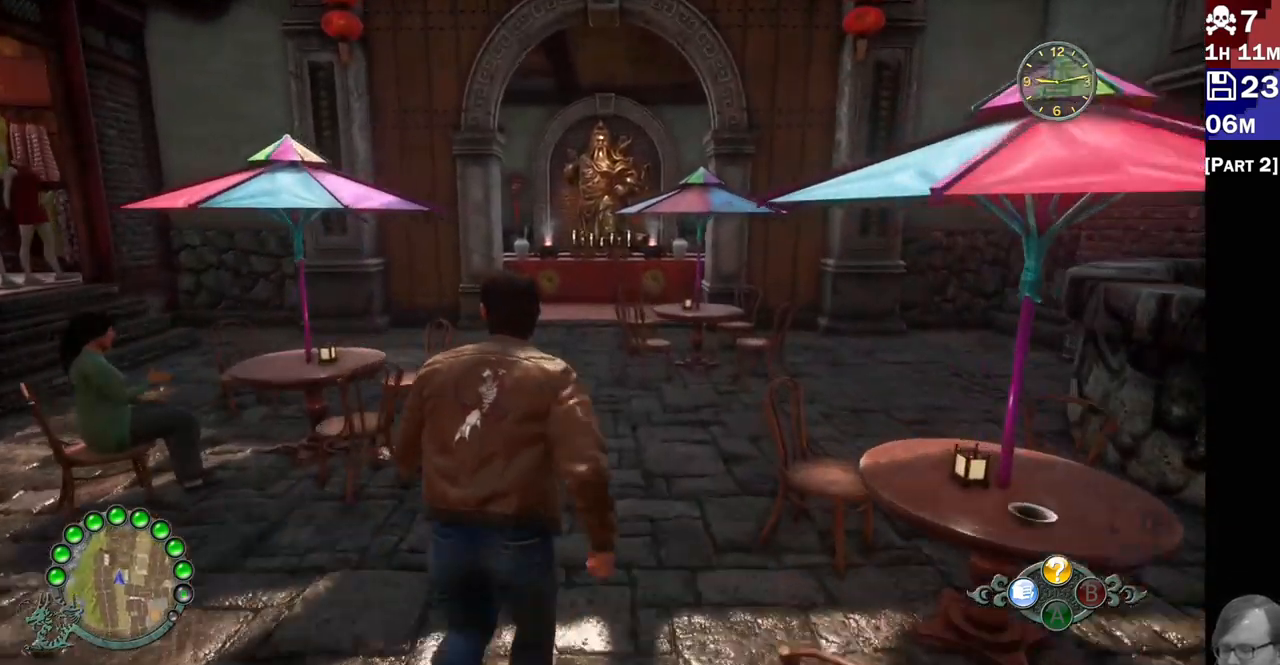
{"dt_ms": 500, "buttons": ["R2"], "left_stick": "up", "right_stick": "center", "events": []}
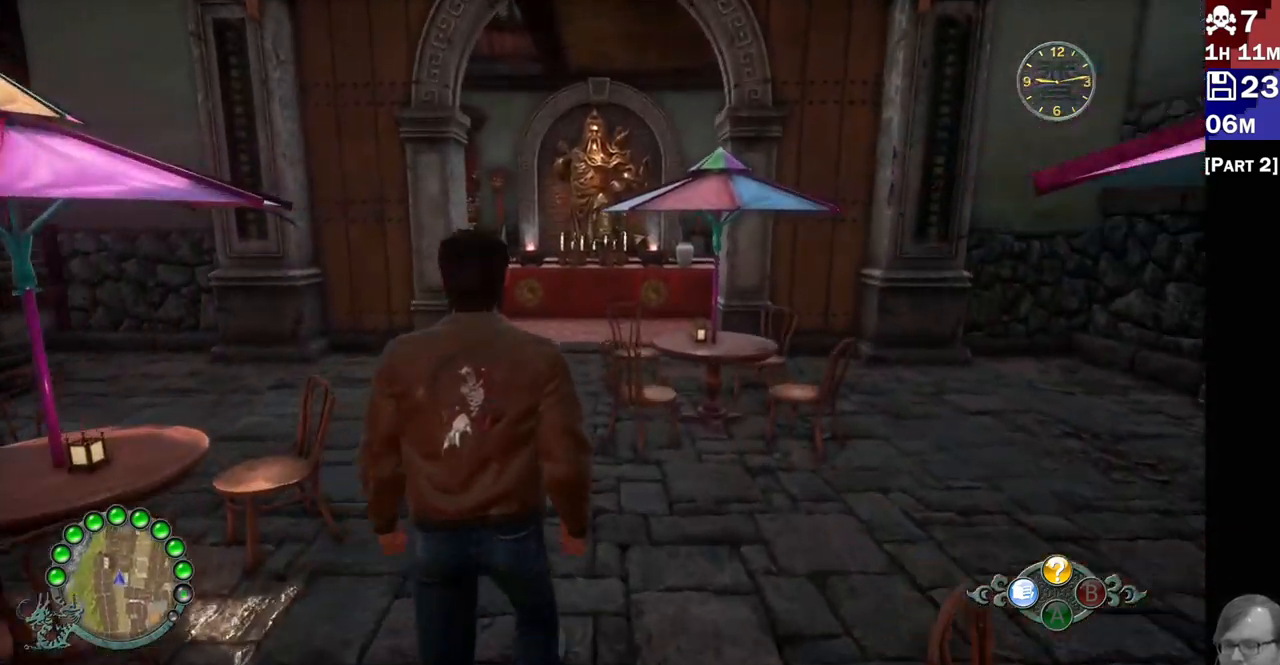
{"dt_ms": 500, "buttons": ["R1", "R2"], "left_stick": "up-left", "right_stick": "center"}
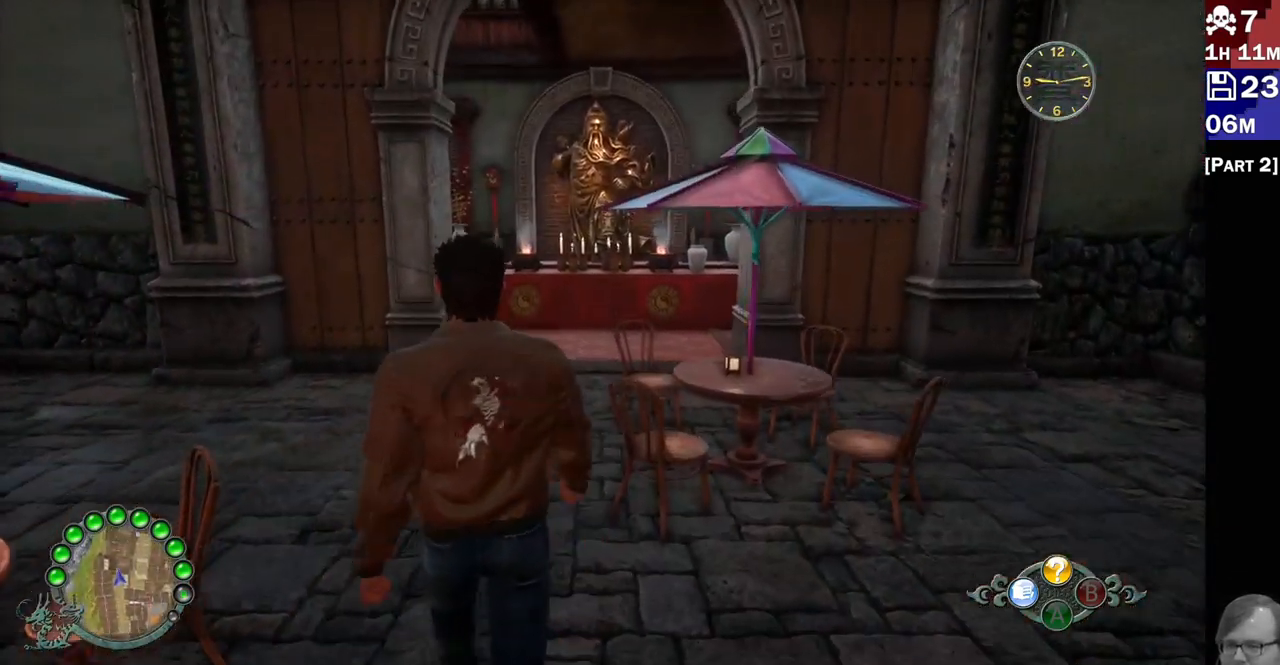
{"dt_ms": 1000, "buttons": ["R2"], "left_stick": "up", "right_stick": "center"}
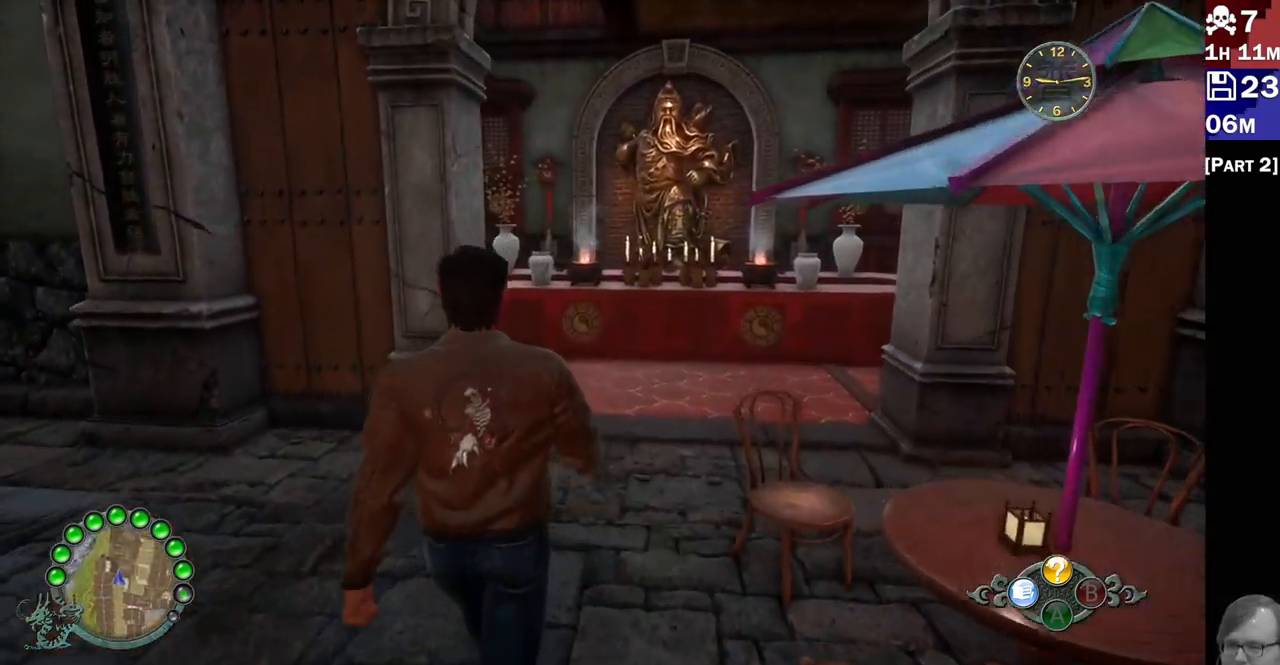
{"dt_ms": 500, "buttons": ["R2"], "left_stick": "up-right", "right_stick": "down-left", "events": [[67, "left_stick", "up-right"], [250, "right_stick", "down-left"]]}
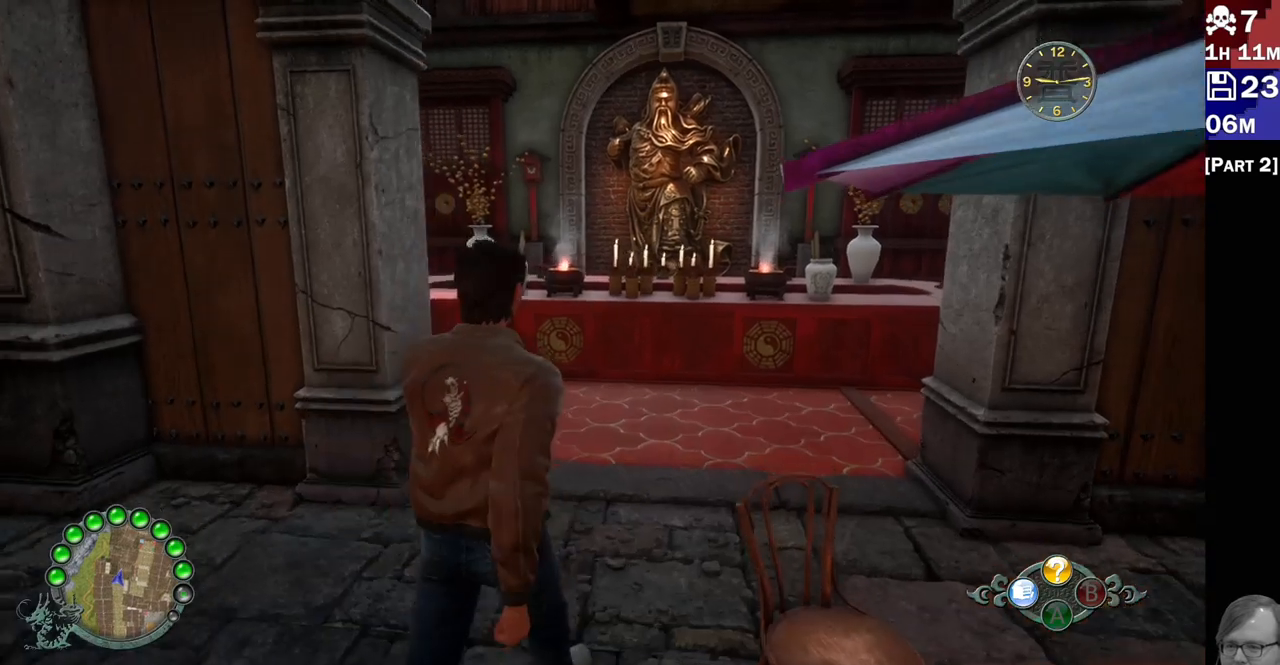
{"dt_ms": 500, "buttons": ["R2"], "left_stick": "up-right", "right_stick": "left", "events": [[267, "right_stick", "left"]]}
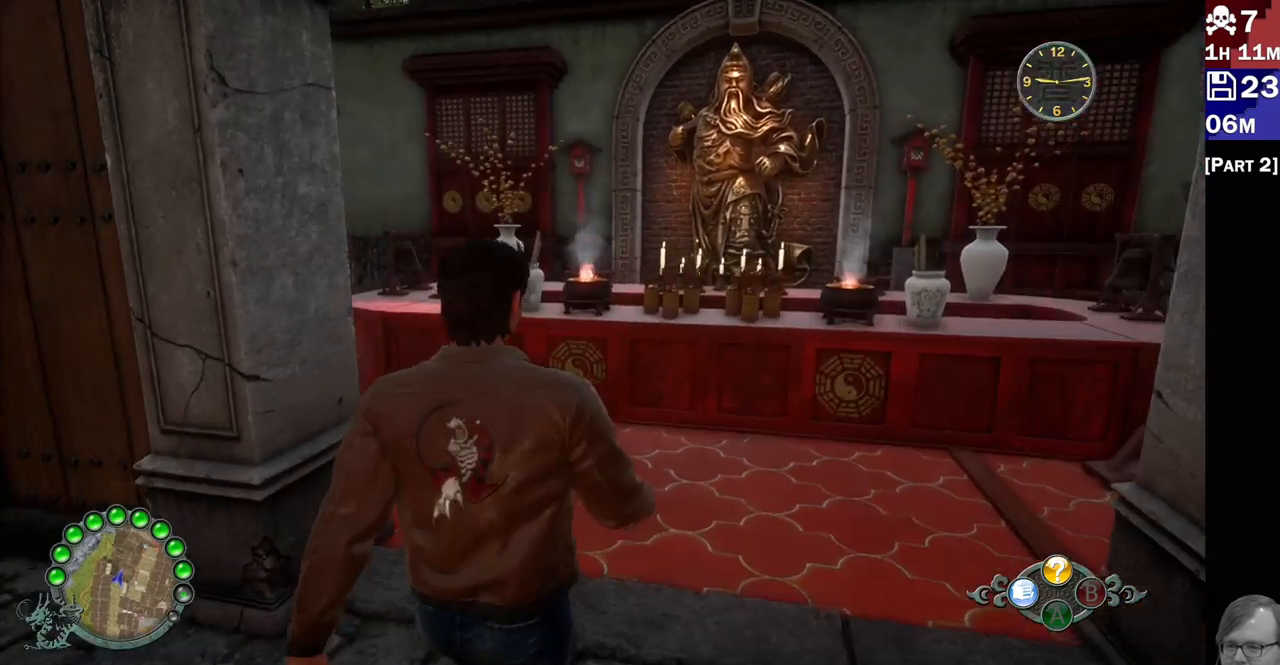
{"dt_ms": 500, "buttons": ["R2"], "left_stick": "up", "right_stick": "left", "events": [[33, "left_stick", "up"]]}
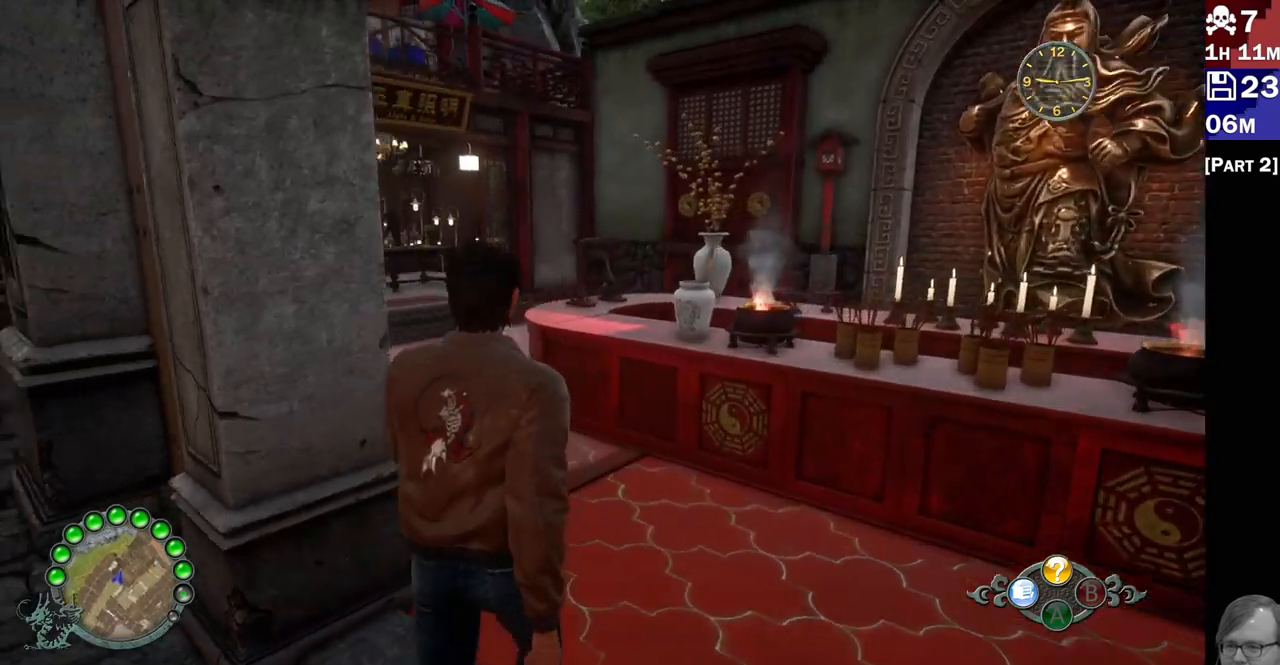
{"dt_ms": 1000, "buttons": ["R2"], "left_stick": "up", "right_stick": "right"}
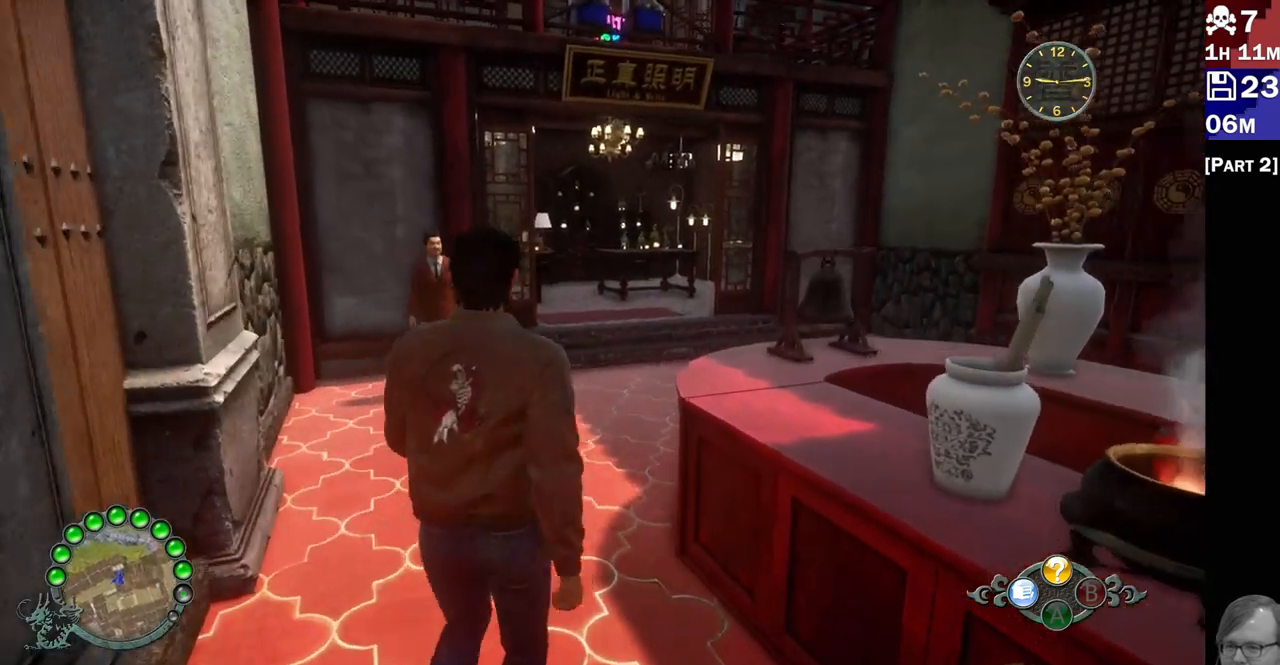
{"dt_ms": 500, "buttons": ["R2"], "left_stick": "up", "right_stick": "right", "events": []}